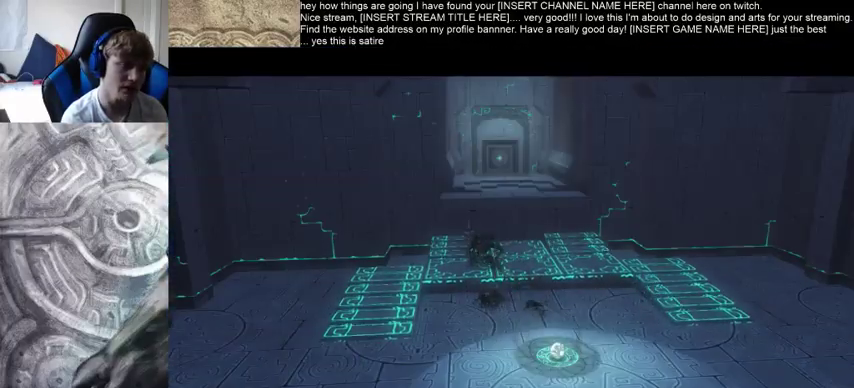
Gameplay with a controller (Xbox layout); each line is a JSON object with the inputs held at the frame after it (dt_ms = milliseconds from this image to that frame). "events" lists button and stick changes between this image and that frame as [ms after this image, input, new state], when the widget could be followed in between. Not read: L3 R3.
{"dt_ms": 500, "buttons": [], "left_stick": "center", "right_stick": "center", "events": []}
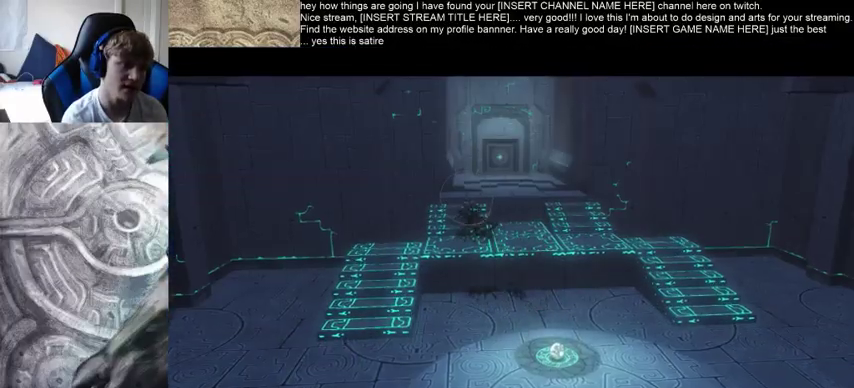
{"dt_ms": 500, "buttons": [], "left_stick": "up", "right_stick": "center", "events": [[267, "left_stick", "up"]]}
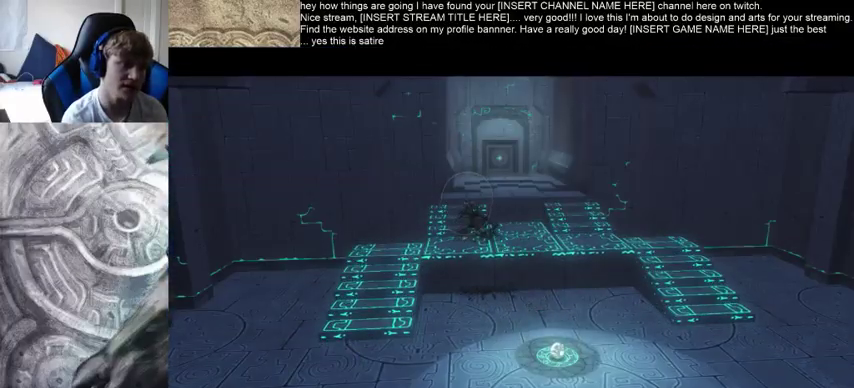
{"dt_ms": 500, "buttons": [], "left_stick": "up", "right_stick": "center", "events": []}
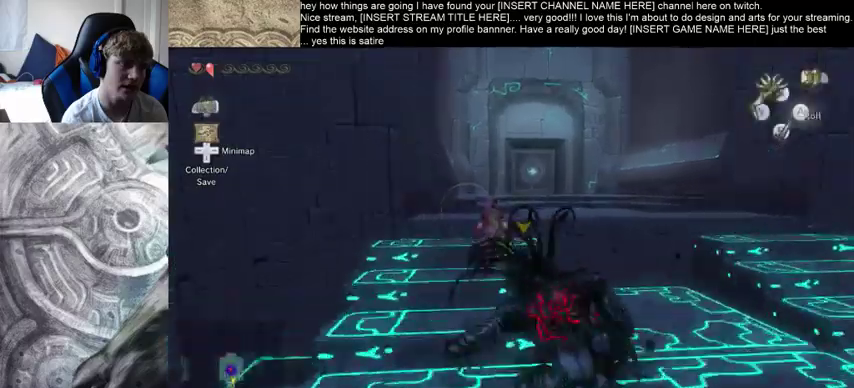
{"dt_ms": 500, "buttons": [], "left_stick": "up-right", "right_stick": "center", "events": [[500, "left_stick", "up-right"]]}
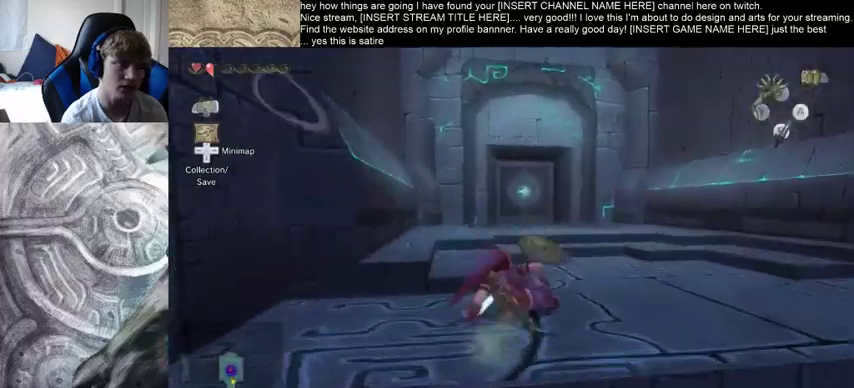
{"dt_ms": 500, "buttons": [], "left_stick": "center", "right_stick": "center", "events": [[200, "left_stick", "right"], [300, "left_stick", "down-right"], [433, "left_stick", "center"]]}
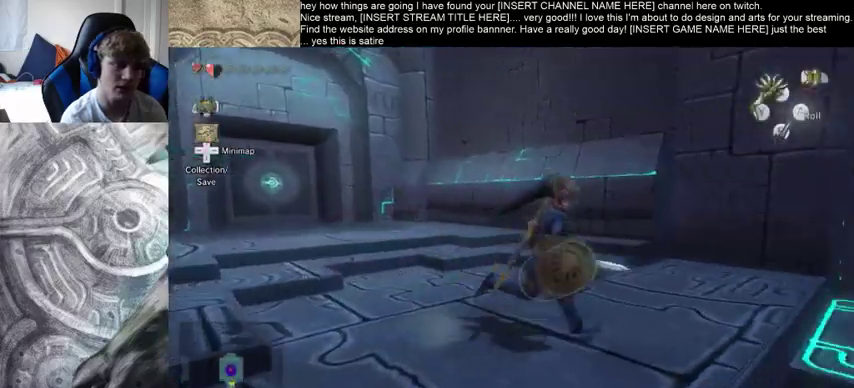
{"dt_ms": 500, "buttons": [], "left_stick": "center", "right_stick": "center", "events": []}
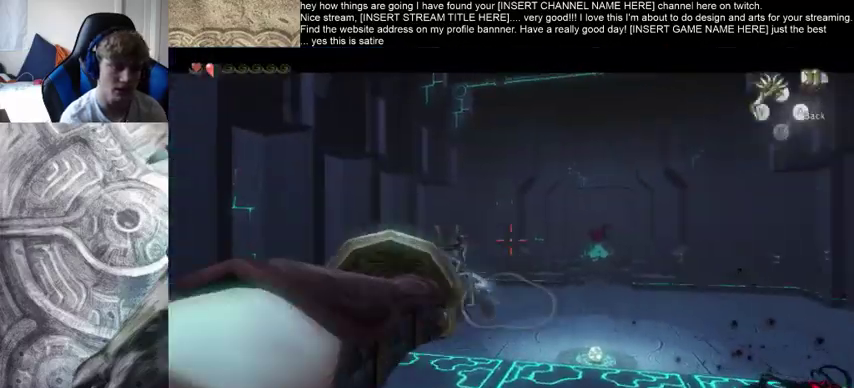
{"dt_ms": 500, "buttons": [], "left_stick": "center", "right_stick": "center", "events": []}
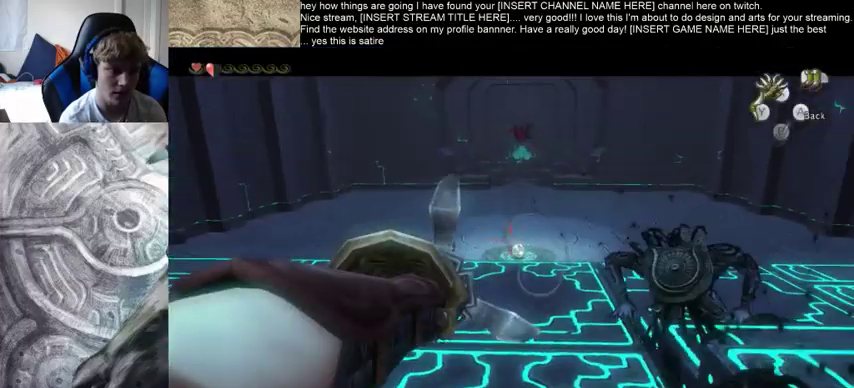
{"dt_ms": 500, "buttons": [], "left_stick": "center", "right_stick": "center", "events": []}
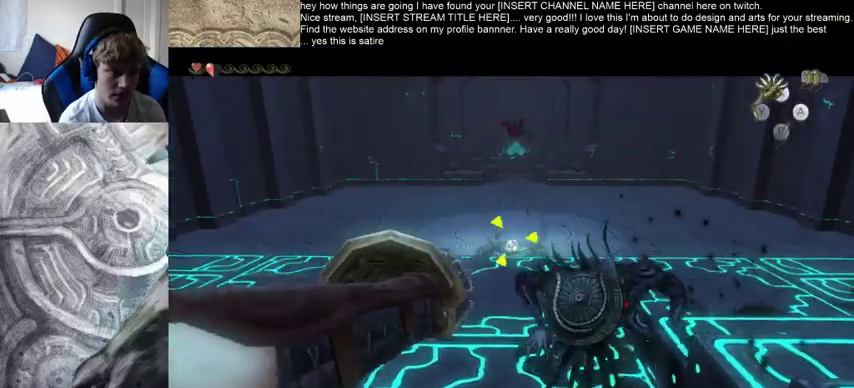
{"dt_ms": 500, "buttons": [], "left_stick": "center", "right_stick": "center", "events": []}
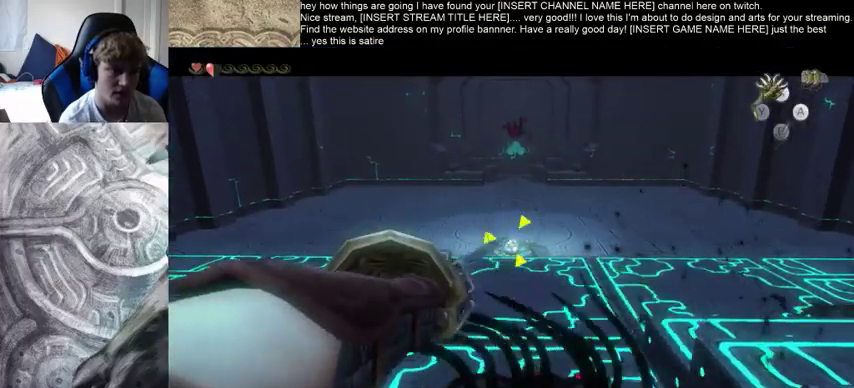
{"dt_ms": 500, "buttons": [], "left_stick": "center", "right_stick": "center", "events": []}
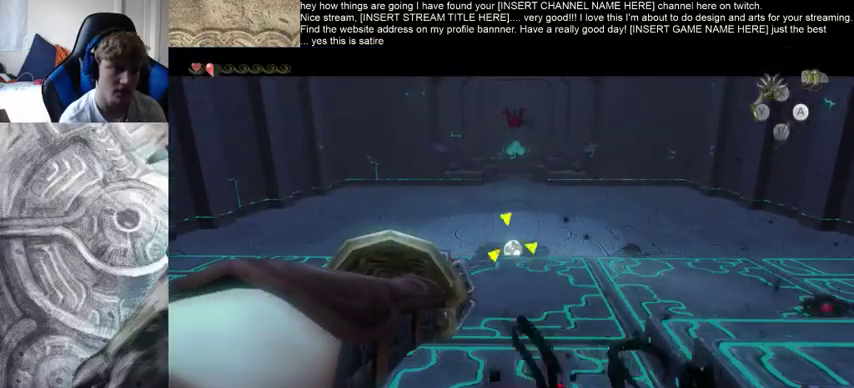
{"dt_ms": 500, "buttons": [], "left_stick": "center", "right_stick": "center", "events": []}
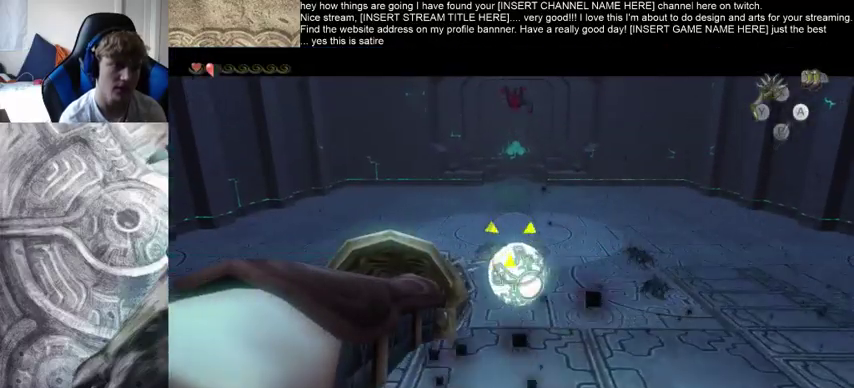
{"dt_ms": 500, "buttons": [], "left_stick": "down", "right_stick": "left", "events": [[200, "left_stick", "down"], [267, "right_stick", "down-left"], [333, "right_stick", "left"]]}
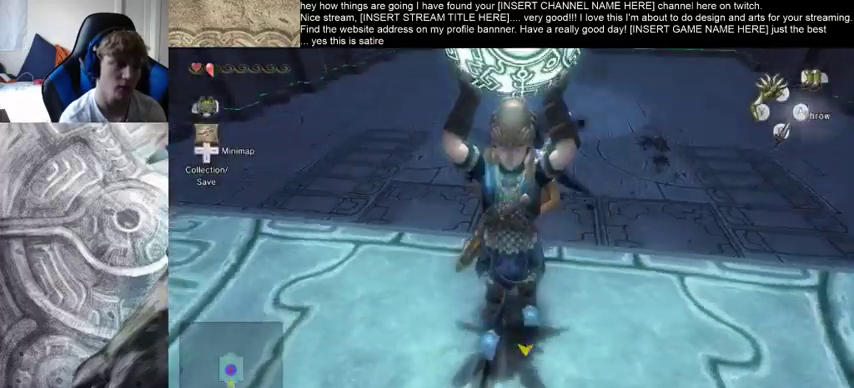
{"dt_ms": 500, "buttons": [], "left_stick": "up-left", "right_stick": "left", "events": [[133, "left_stick", "down-left"], [333, "left_stick", "up-left"]]}
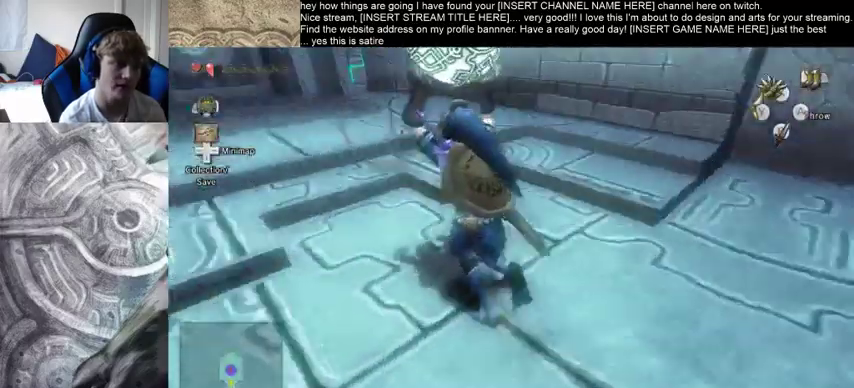
{"dt_ms": 500, "buttons": [], "left_stick": "up", "right_stick": "center", "events": [[100, "left_stick", "up"], [100, "right_stick", "center"]]}
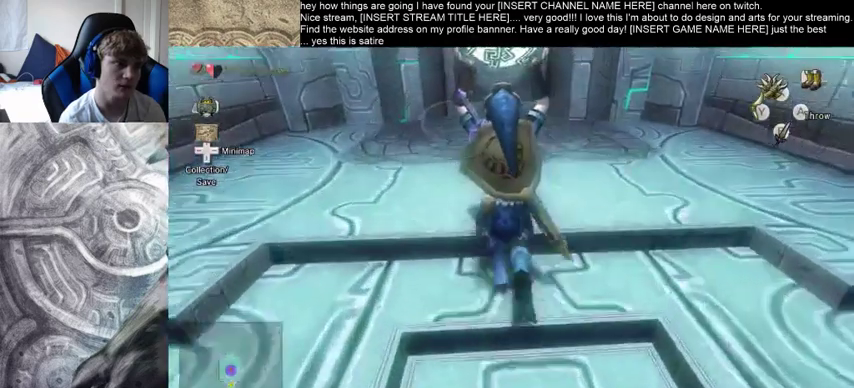
{"dt_ms": 500, "buttons": [], "left_stick": "up", "right_stick": "center", "events": []}
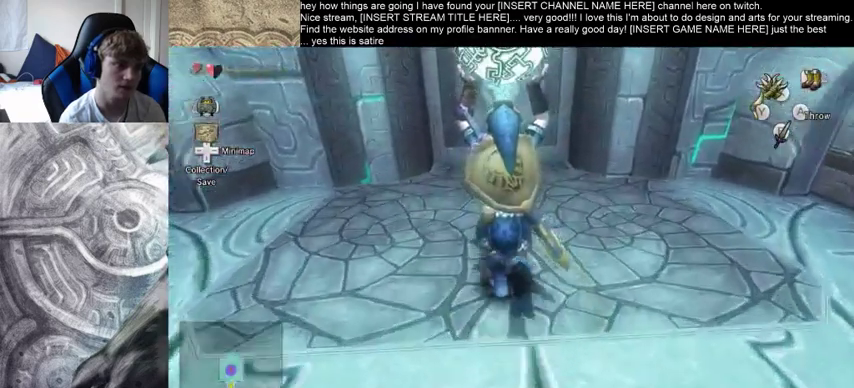
{"dt_ms": 500, "buttons": [], "left_stick": "up", "right_stick": "center", "events": []}
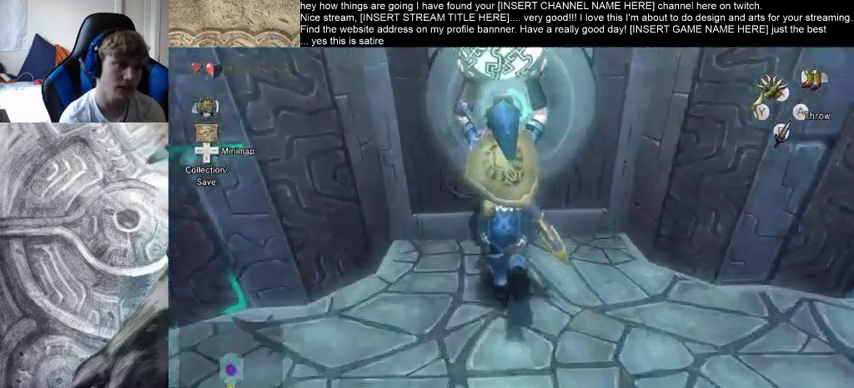
{"dt_ms": 500, "buttons": [], "left_stick": "center", "right_stick": "center", "events": [[233, "left_stick", "center"]]}
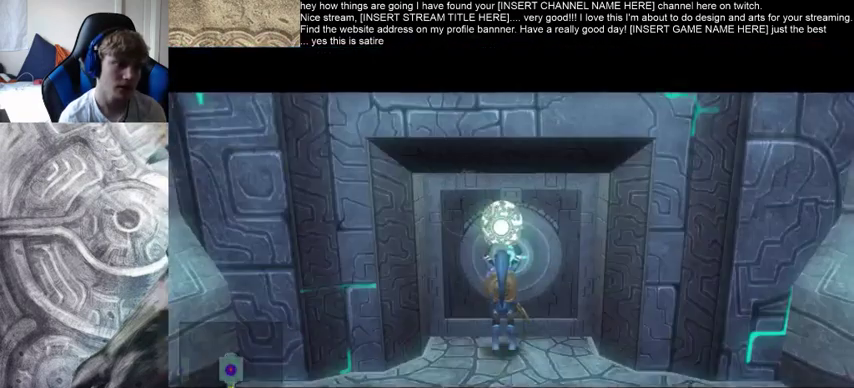
{"dt_ms": 500, "buttons": [], "left_stick": "center", "right_stick": "center", "events": []}
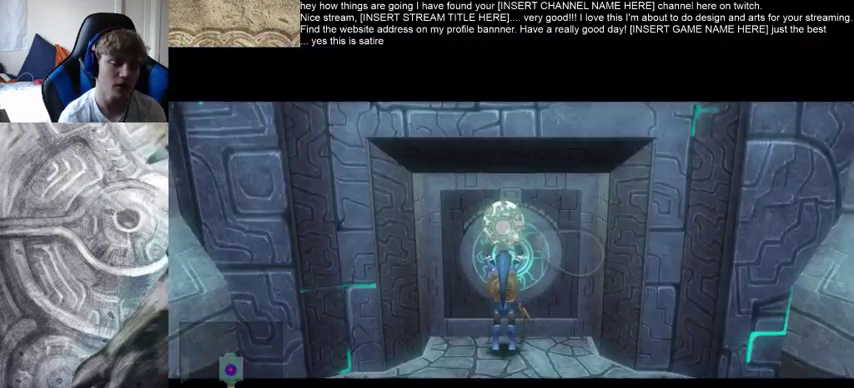
{"dt_ms": 500, "buttons": [], "left_stick": "center", "right_stick": "center", "events": []}
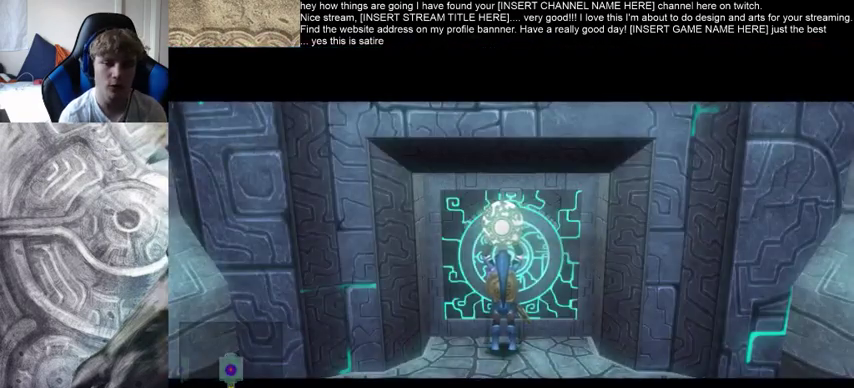
{"dt_ms": 1000, "buttons": ["B"], "left_stick": "center", "right_stick": "center"}
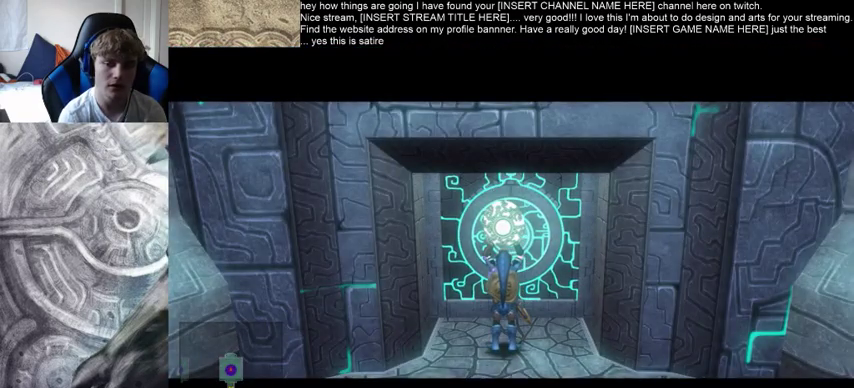
{"dt_ms": 500, "buttons": ["B"], "left_stick": "center", "right_stick": "center", "events": []}
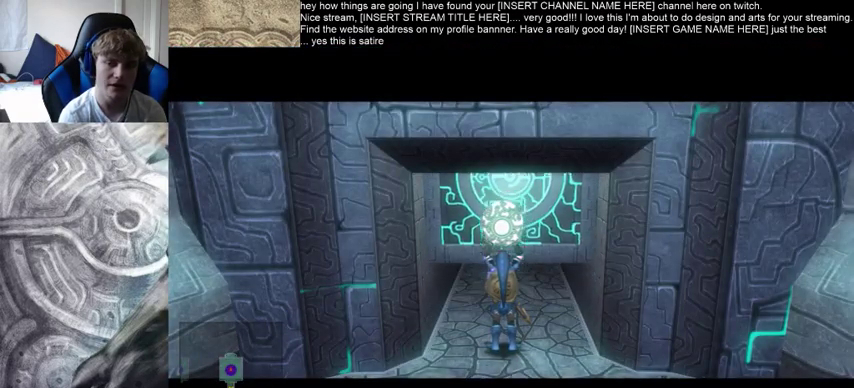
{"dt_ms": 500, "buttons": ["B"], "left_stick": "center", "right_stick": "center", "events": []}
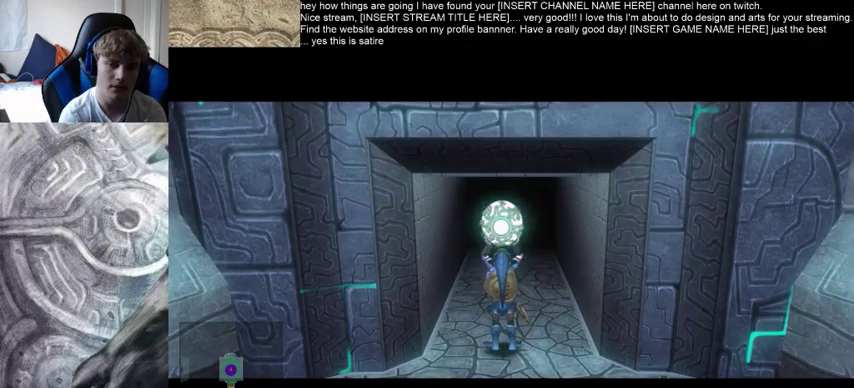
{"dt_ms": 500, "buttons": [], "left_stick": "center", "right_stick": "center", "events": [[367, "B", "up"]]}